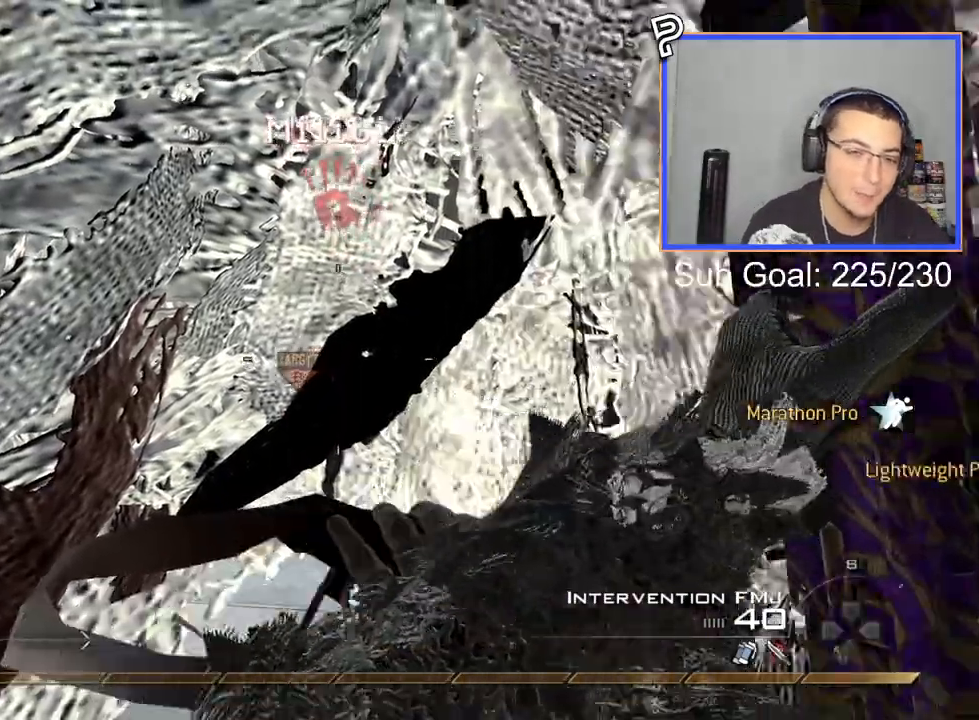
Gameplay with a controller (PlayStation layout); each line is a JSON object with the inputs held at the frame after it (dt_ms = milliseconds from this image to that frame). "events" lists button and stick changes between this image and that frame as [ms after this image, input, new state], when the widget could be followed in between.
{"dt_ms": 500, "buttons": [], "left_stick": "center", "right_stick": "center", "events": [[150, "CIRCLE", "down"], [250, "CIRCLE", "up"], [300, "CROSS", "down"], [500, "CROSS", "up"]]}
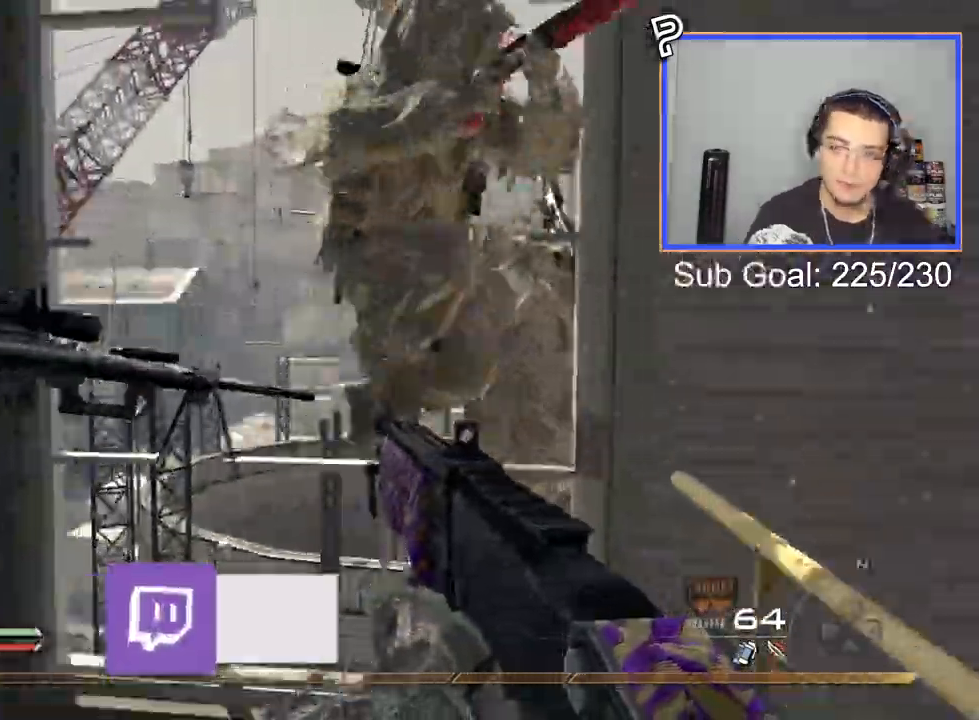
{"dt_ms": 501, "buttons": [], "left_stick": "center", "right_stick": "center", "events": [[101, "CIRCLE", "down"], [101, "CROSS", "down"], [201, "CIRCLE", "up"], [334, "CROSS", "up"]]}
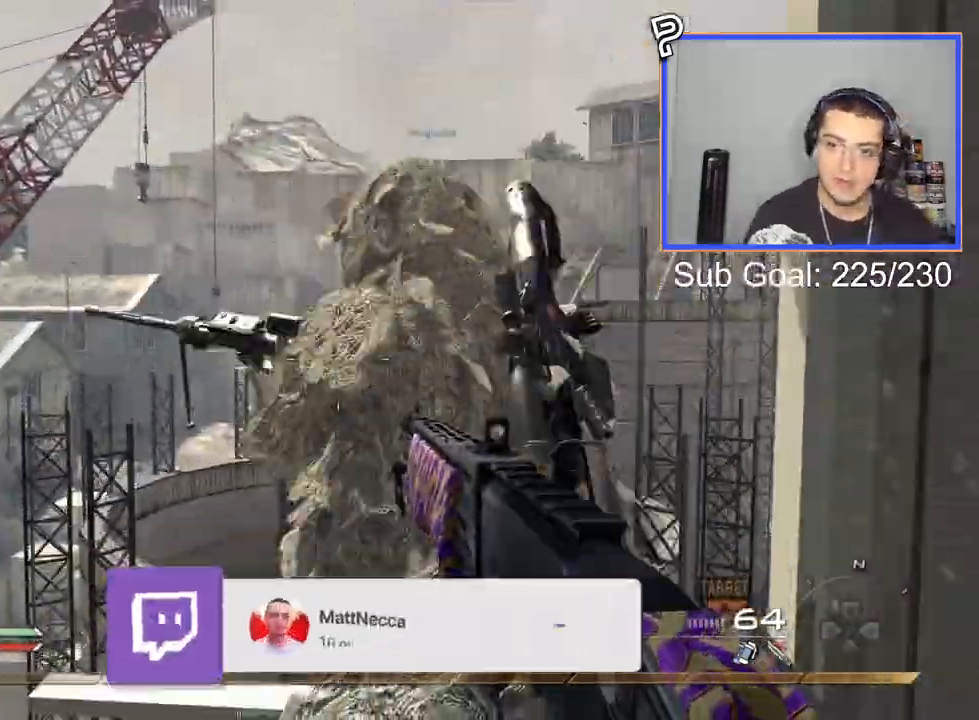
{"dt_ms": 500, "buttons": ["CIRCLE"], "left_stick": "center", "right_stick": "right", "events": [[183, "L3", "down"], [183, "left_stick", "up"], [250, "TRIANGLE", "down"], [300, "L3", "up"], [300, "left_stick", "center"], [334, "right_stick", "right"], [400, "TRIANGLE", "up"], [417, "CIRCLE", "down"], [417, "R3", "down"], [500, "R3", "up"]]}
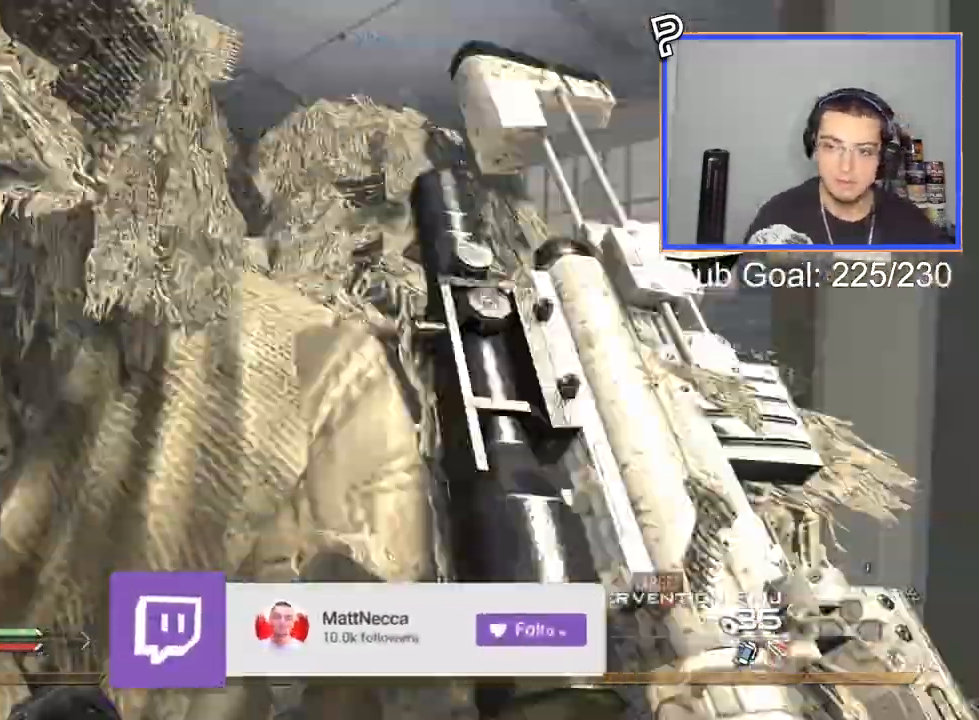
{"dt_ms": 501, "buttons": ["CIRCLE"], "left_stick": "center", "right_stick": "right", "events": [[101, "CROSS", "down"], [484, "CROSS", "up"]]}
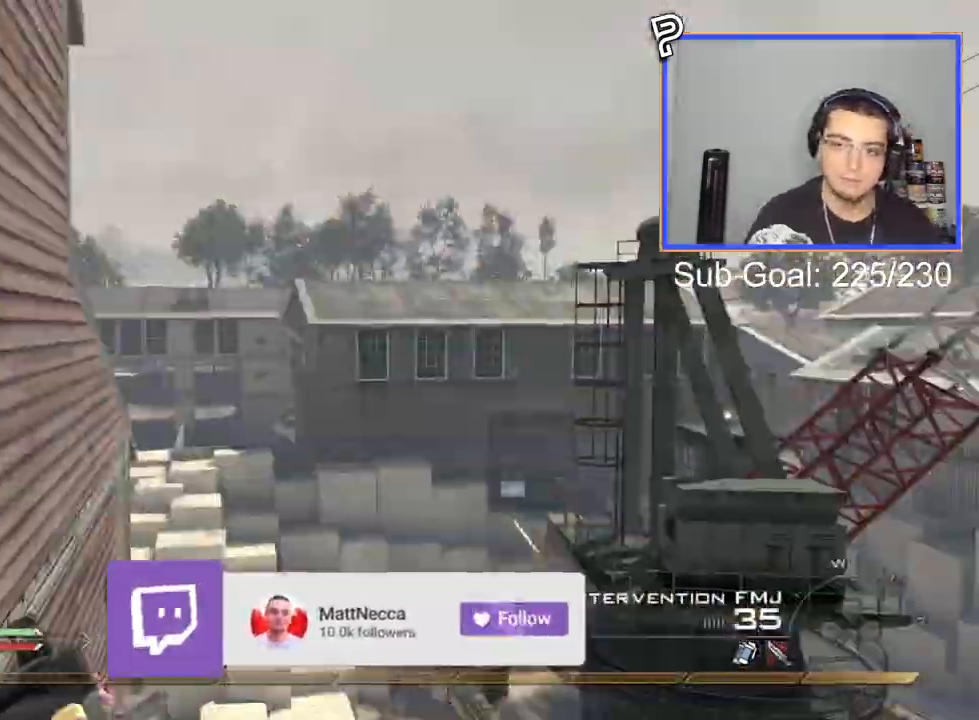
{"dt_ms": 500, "buttons": ["CROSS"], "left_stick": "center", "right_stick": "right", "events": [[267, "CIRCLE", "up"], [434, "CROSS", "down"]]}
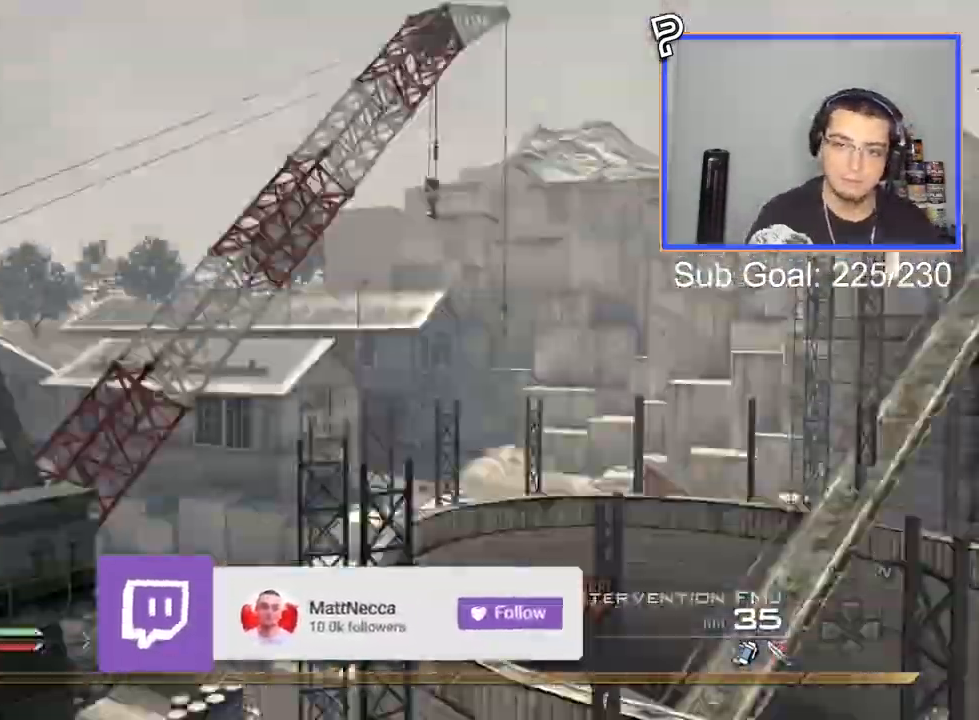
{"dt_ms": 501, "buttons": ["TRIANGLE", "R1"], "left_stick": "center", "right_stick": "right", "events": [[67, "CROSS", "up"], [284, "R1", "down"], [434, "TRIANGLE", "down"]]}
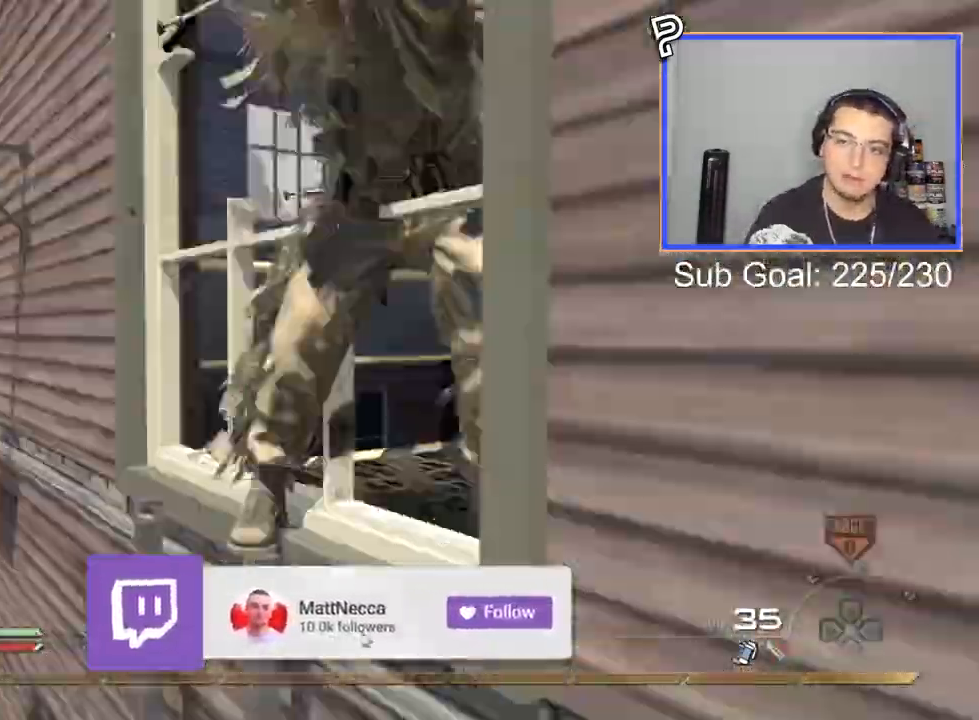
{"dt_ms": 984, "buttons": ["R1"], "left_stick": "right", "right_stick": "center"}
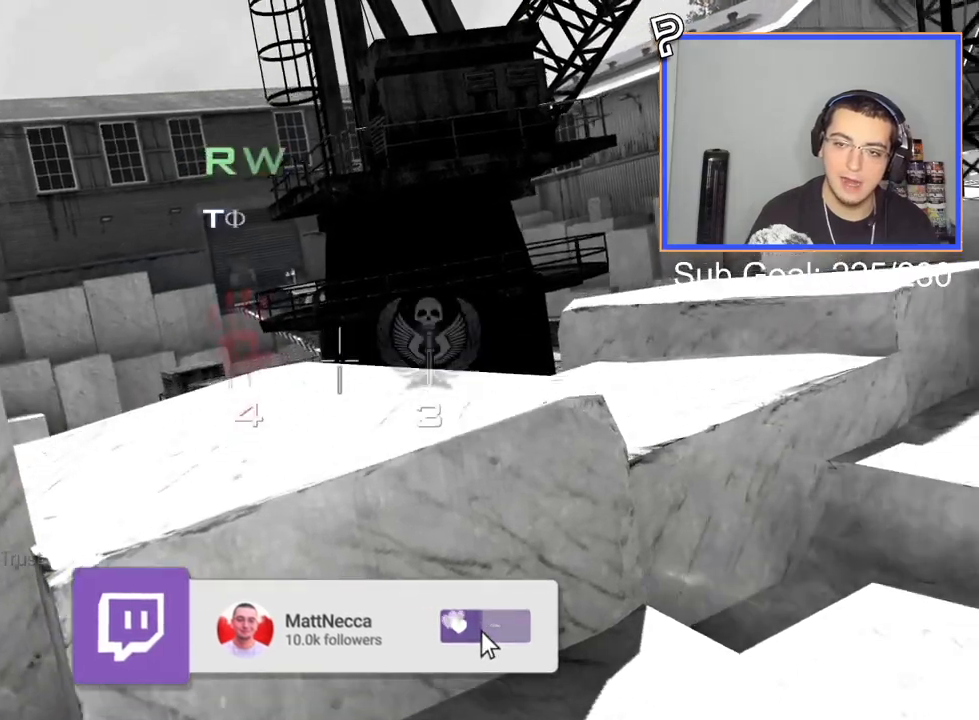
{"dt_ms": 501, "buttons": [], "left_stick": "center", "right_stick": "center", "events": [[34, "left_stick", "up-right"], [84, "CROSS", "down"], [134, "left_stick", "up"], [184, "SQUARE", "down"], [217, "CROSS", "up"], [217, "SQUARE", "up"], [234, "left_stick", "center"], [384, "R1", "up"]]}
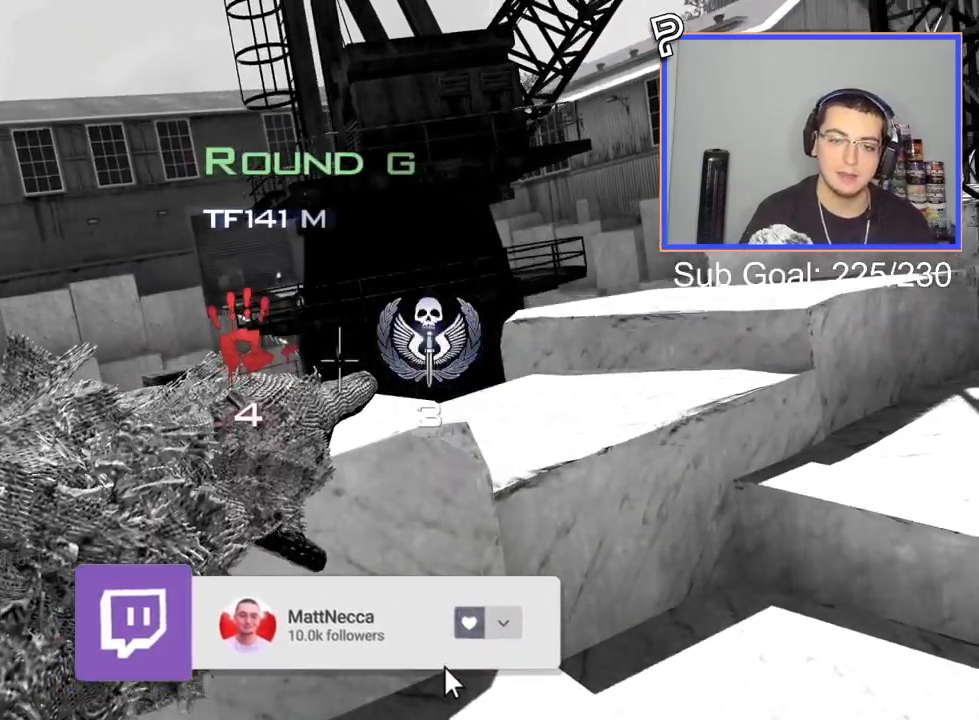
{"dt_ms": 500, "buttons": [], "left_stick": "center", "right_stick": "center", "events": []}
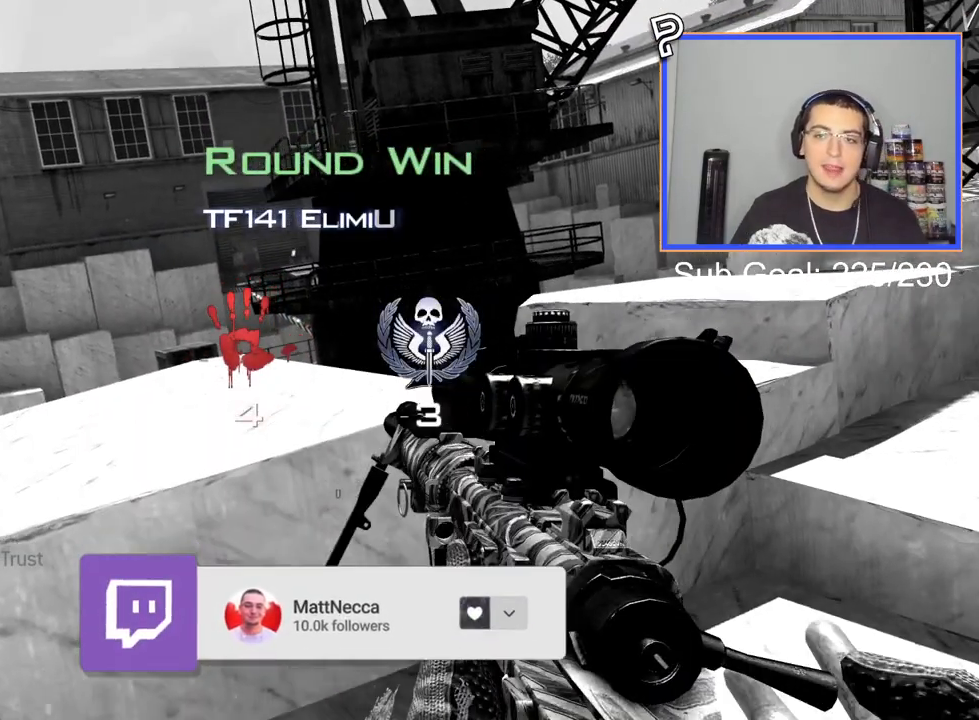
{"dt_ms": 501, "buttons": [], "left_stick": "center", "right_stick": "center", "events": [[17, "SQUARE", "down"], [100, "SQUARE", "up"]]}